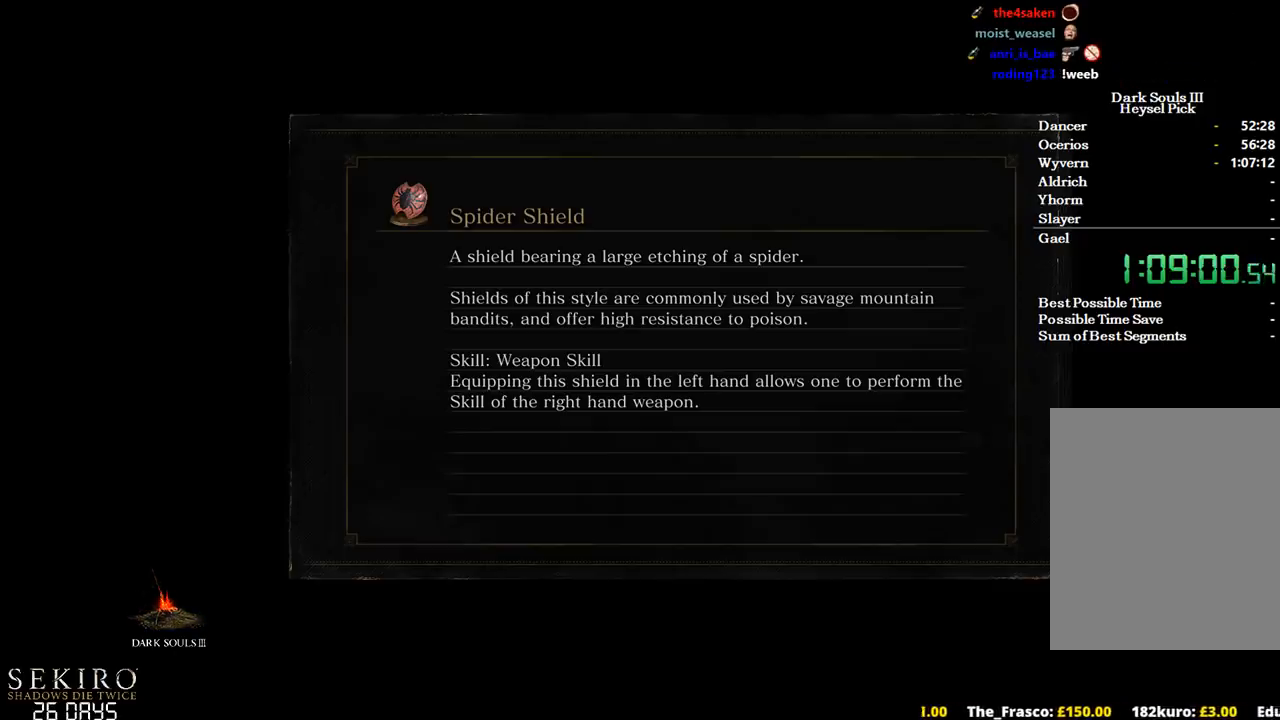
Gameplay with a controller (Xbox layout); each line is a JSON object with the inputs held at the frame after it. "events" lists button and stick changes between this image and that frame as [ms after this image, input, new state], when the widget could be followed in between.
{"buttons": [], "left_stick": "up", "right_stick": "center", "events": [[500, "left_stick", "up"]]}
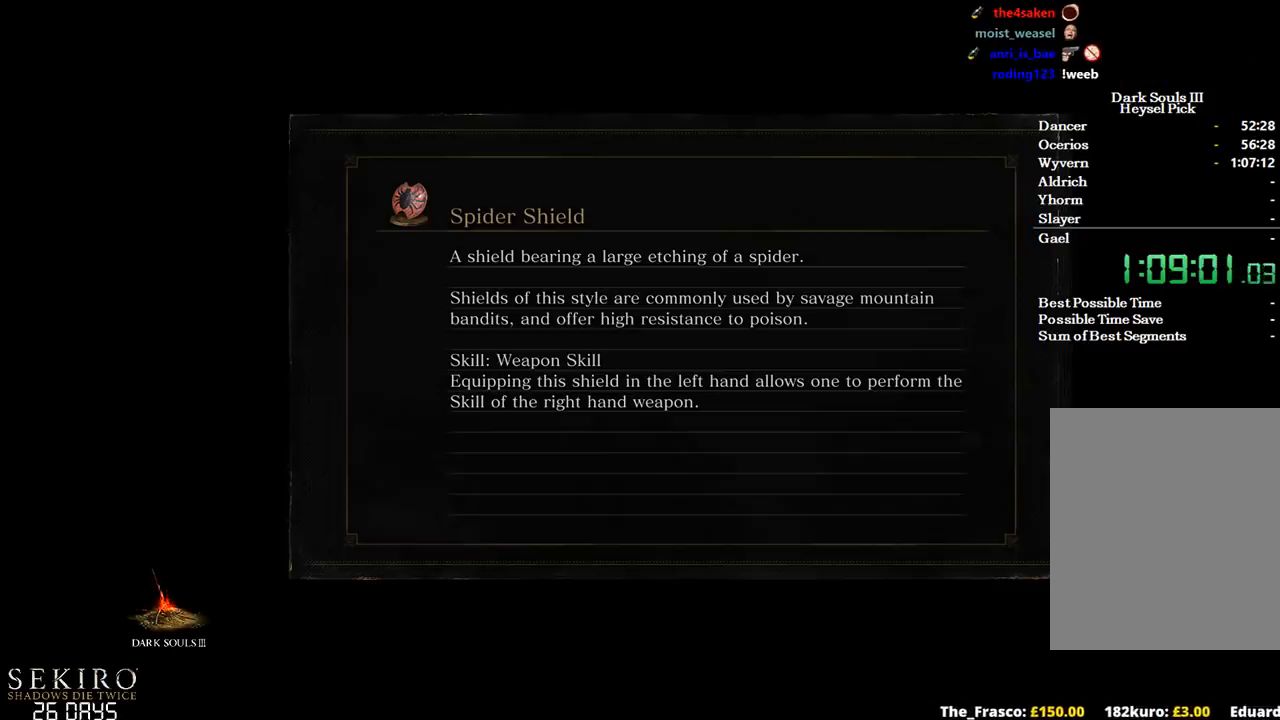
{"buttons": ["B"], "left_stick": "up", "right_stick": "center", "events": [[467, "B", "down"]]}
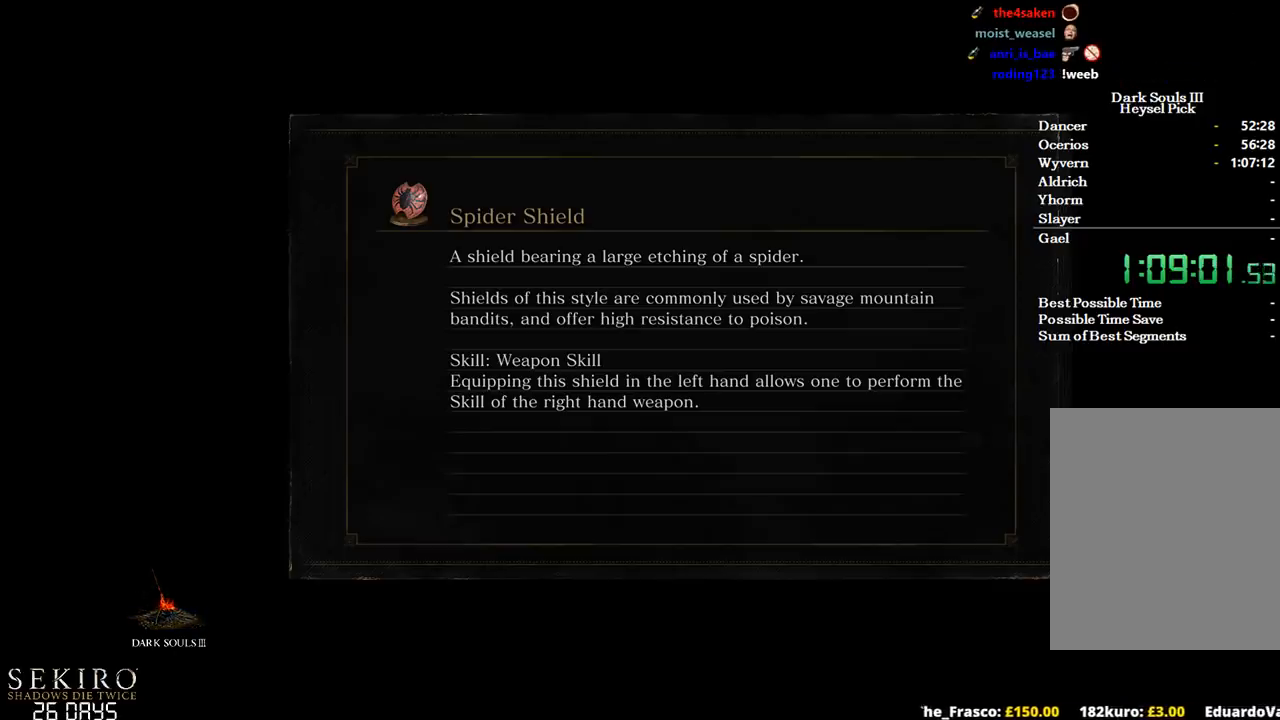
{"buttons": ["B"], "left_stick": "up", "right_stick": "center", "events": []}
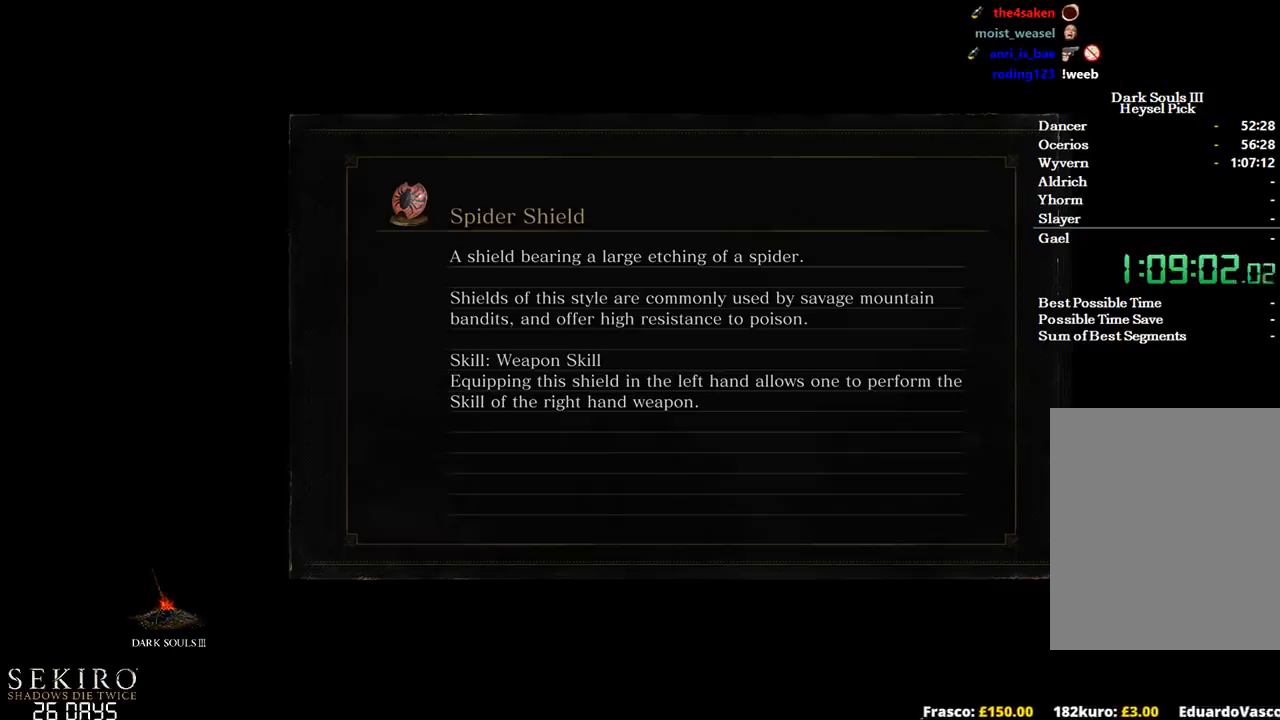
{"buttons": ["B"], "left_stick": "up", "right_stick": "center", "events": []}
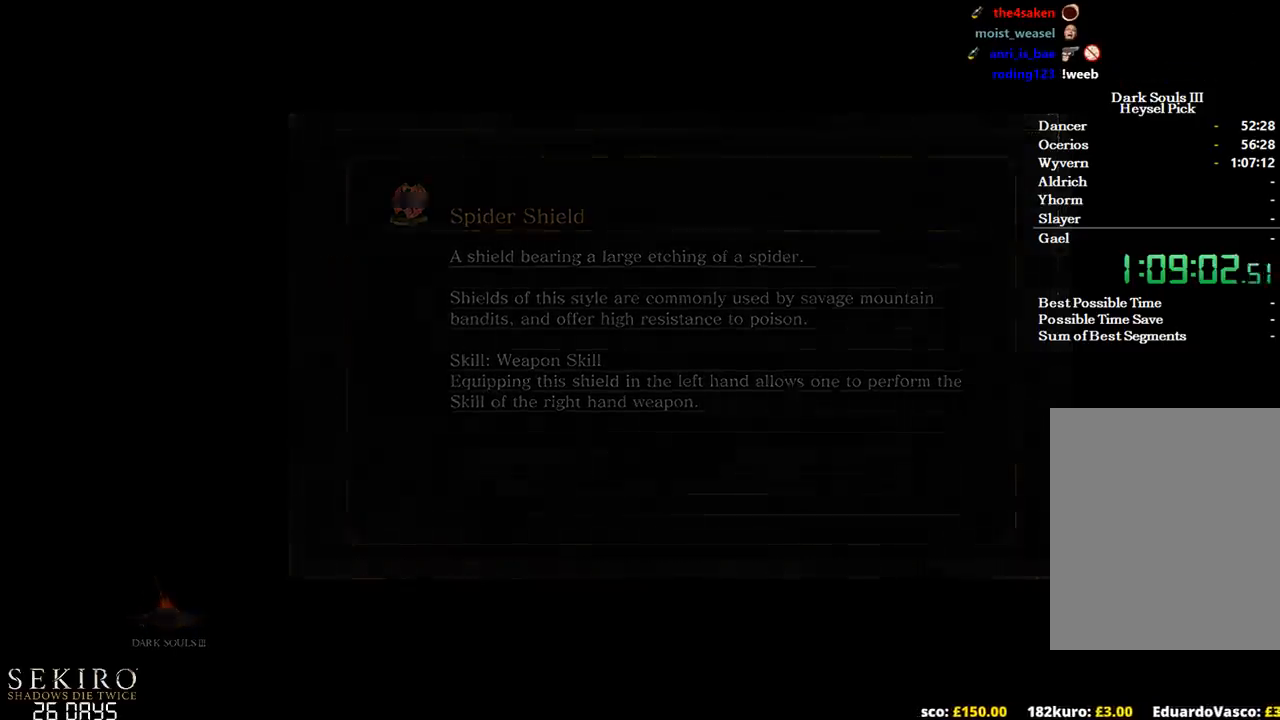
{"buttons": ["B"], "left_stick": "up", "right_stick": "center", "events": []}
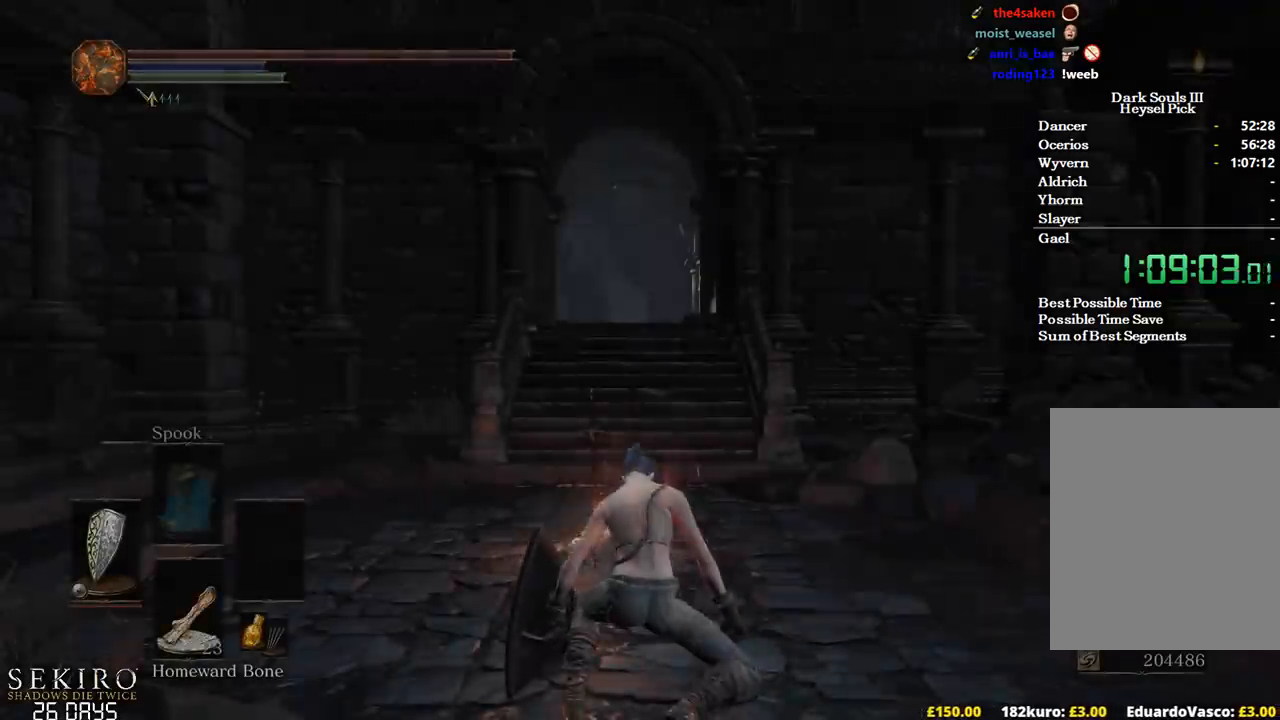
{"buttons": ["B"], "left_stick": "up", "right_stick": "center", "events": []}
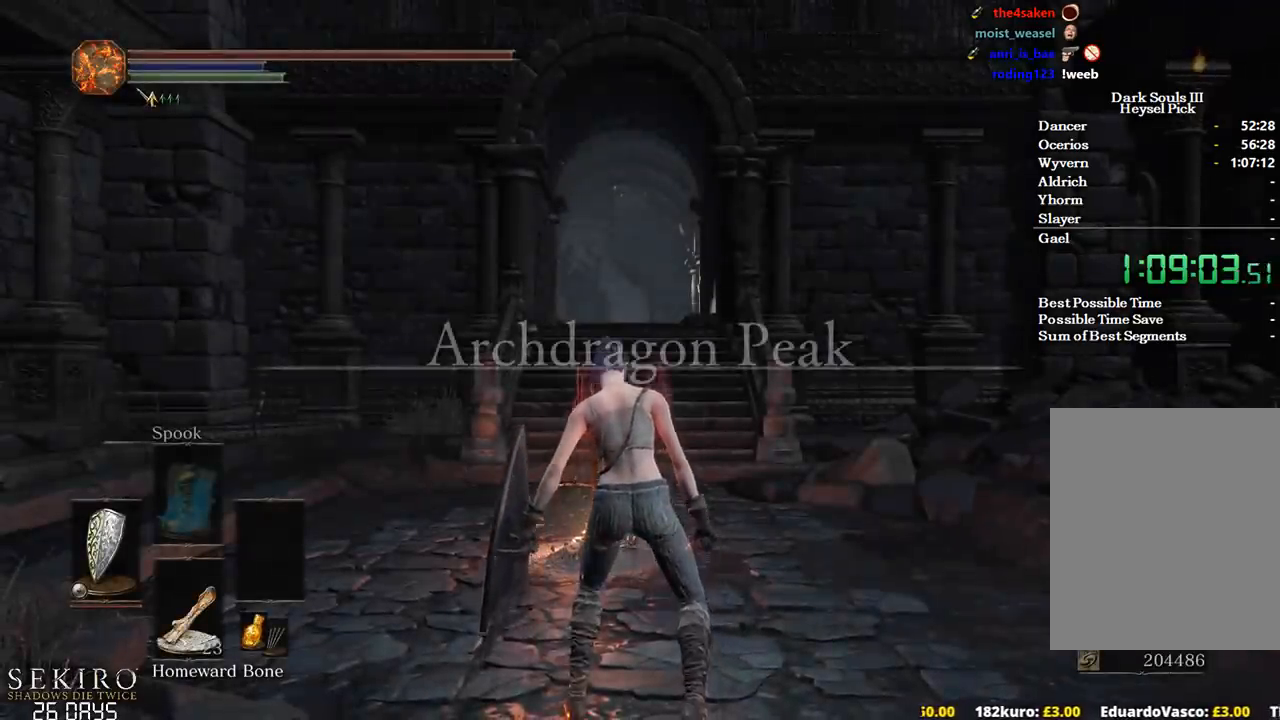
{"buttons": ["B"], "left_stick": "up", "right_stick": "center", "events": []}
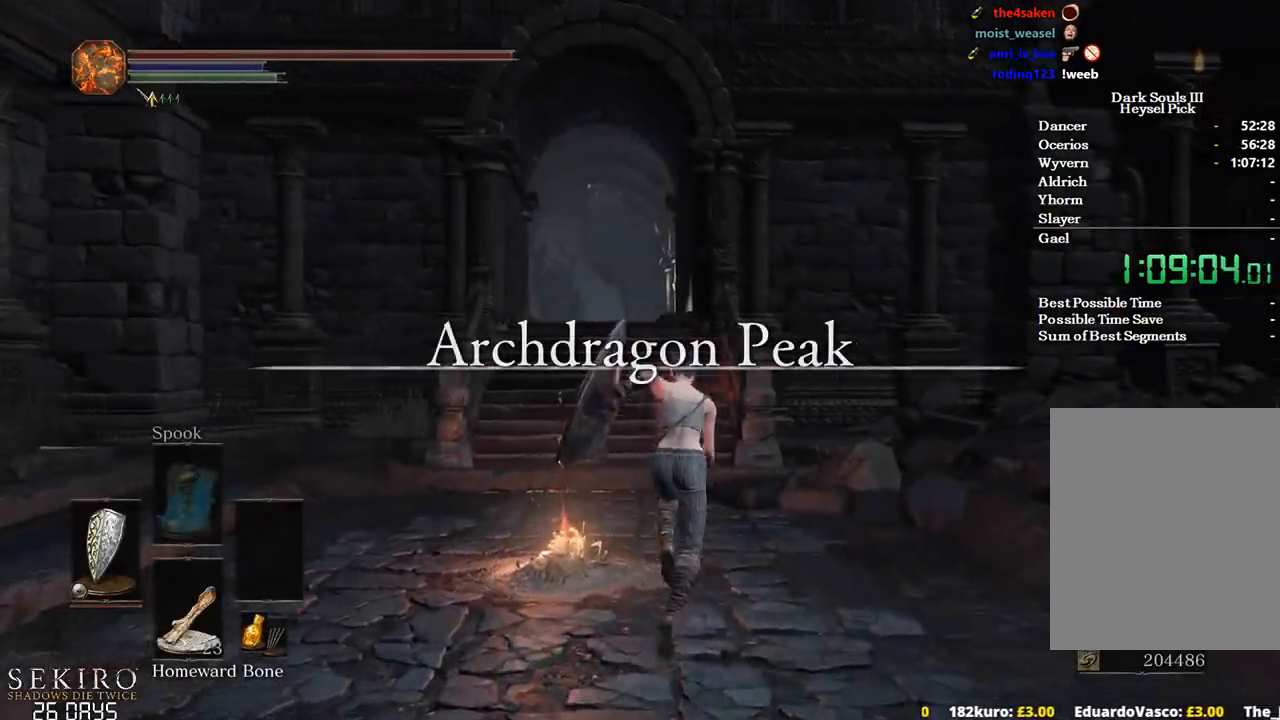
{"buttons": ["B"], "left_stick": "up", "right_stick": "down", "events": [[333, "right_stick", "down"]]}
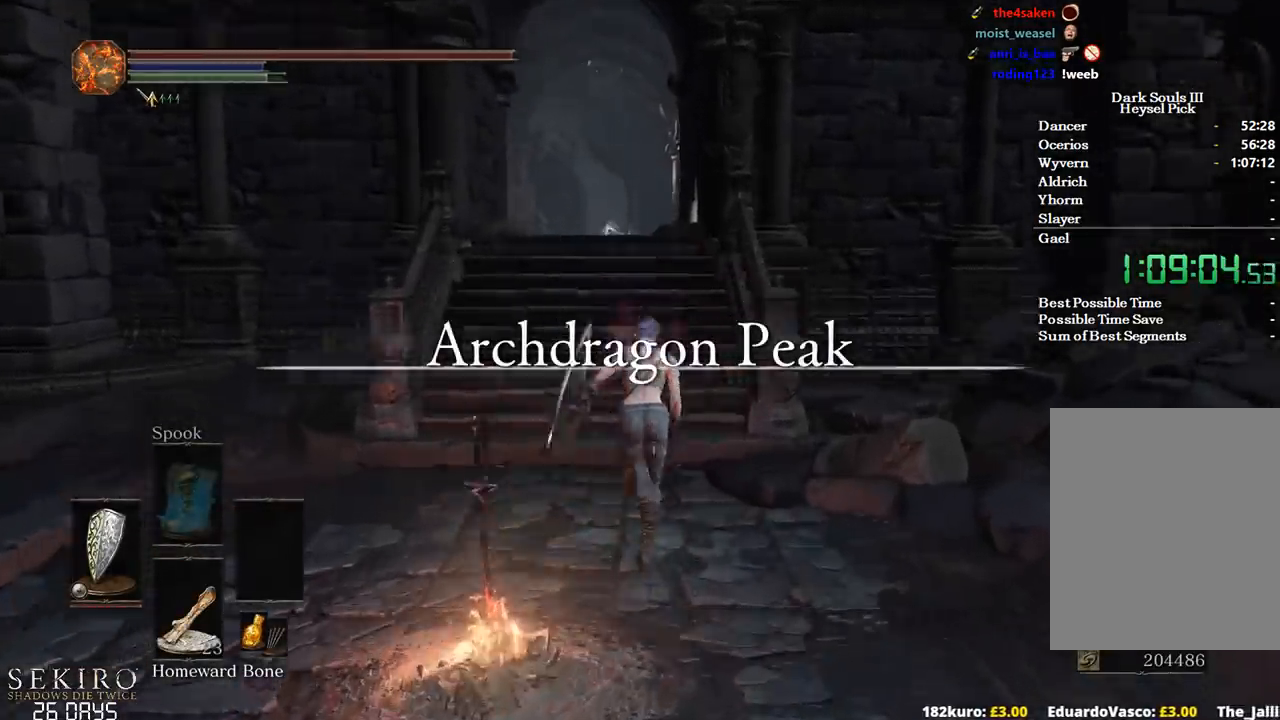
{"buttons": ["B"], "left_stick": "up", "right_stick": "center", "events": [[267, "right_stick", "center"]]}
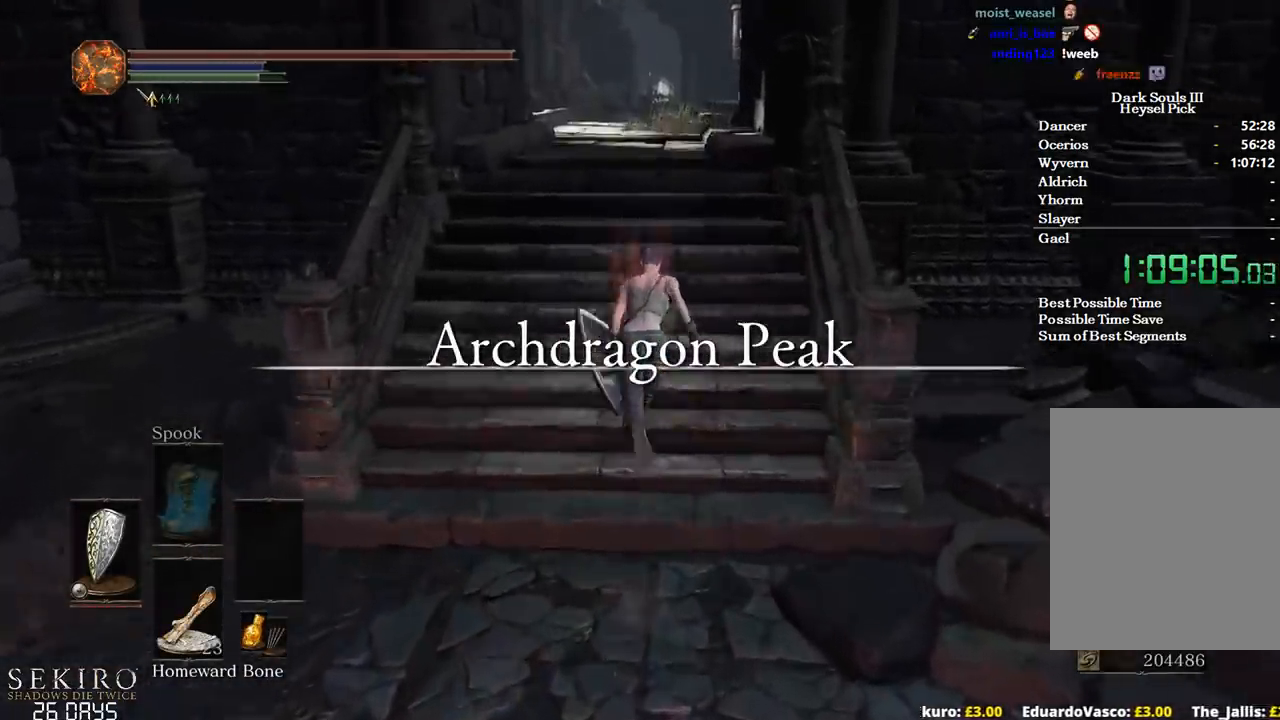
{"buttons": ["B"], "left_stick": "up", "right_stick": "center", "events": []}
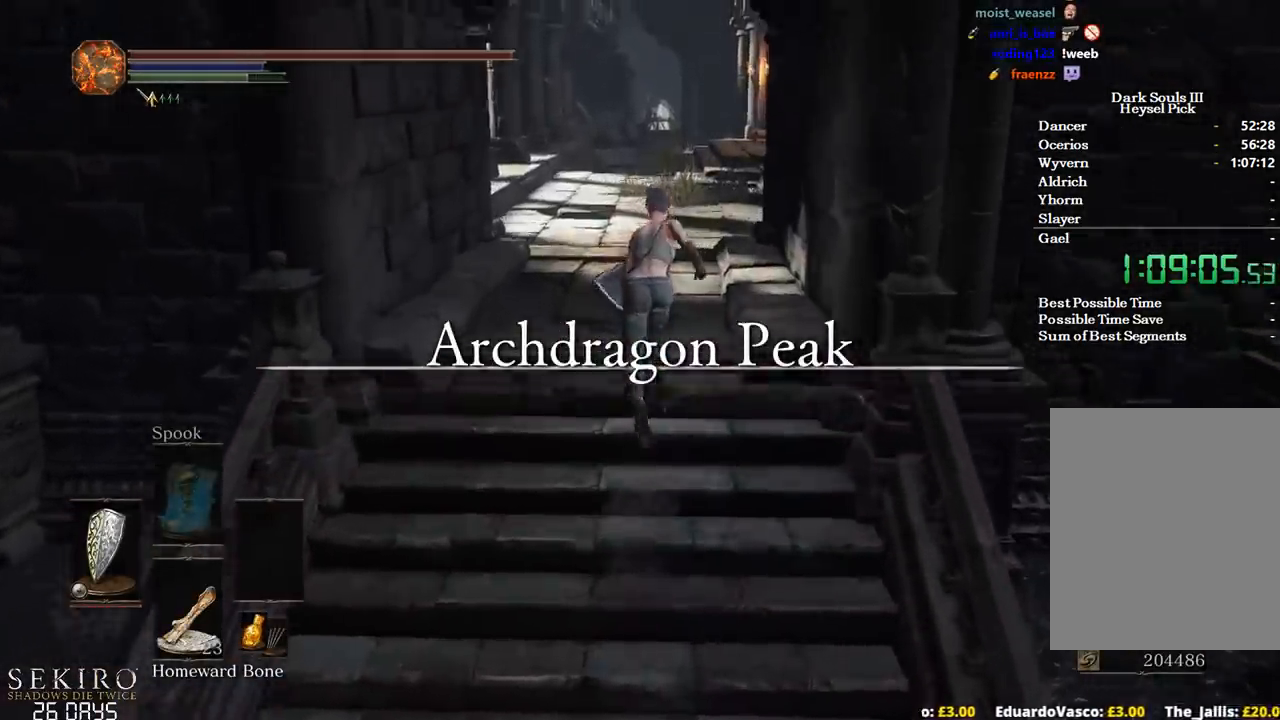
{"buttons": ["B"], "left_stick": "up", "right_stick": "center", "events": []}
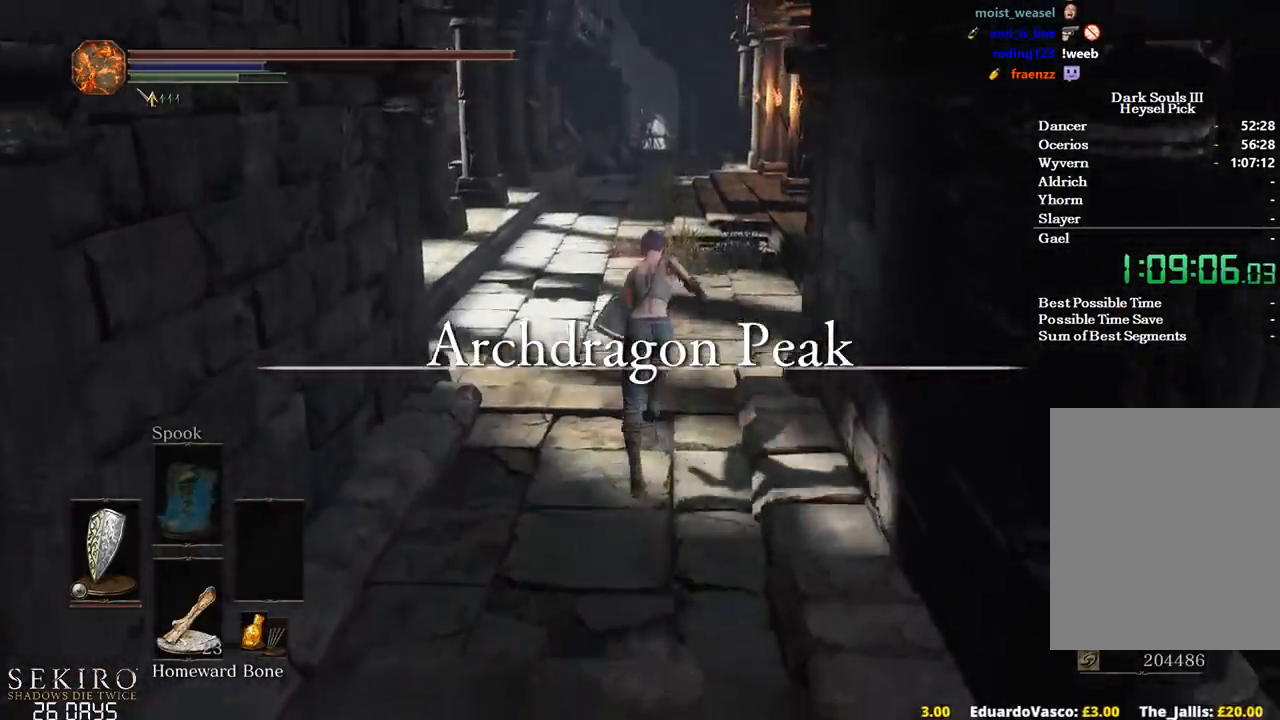
{"buttons": ["B"], "left_stick": "up", "right_stick": "center", "events": []}
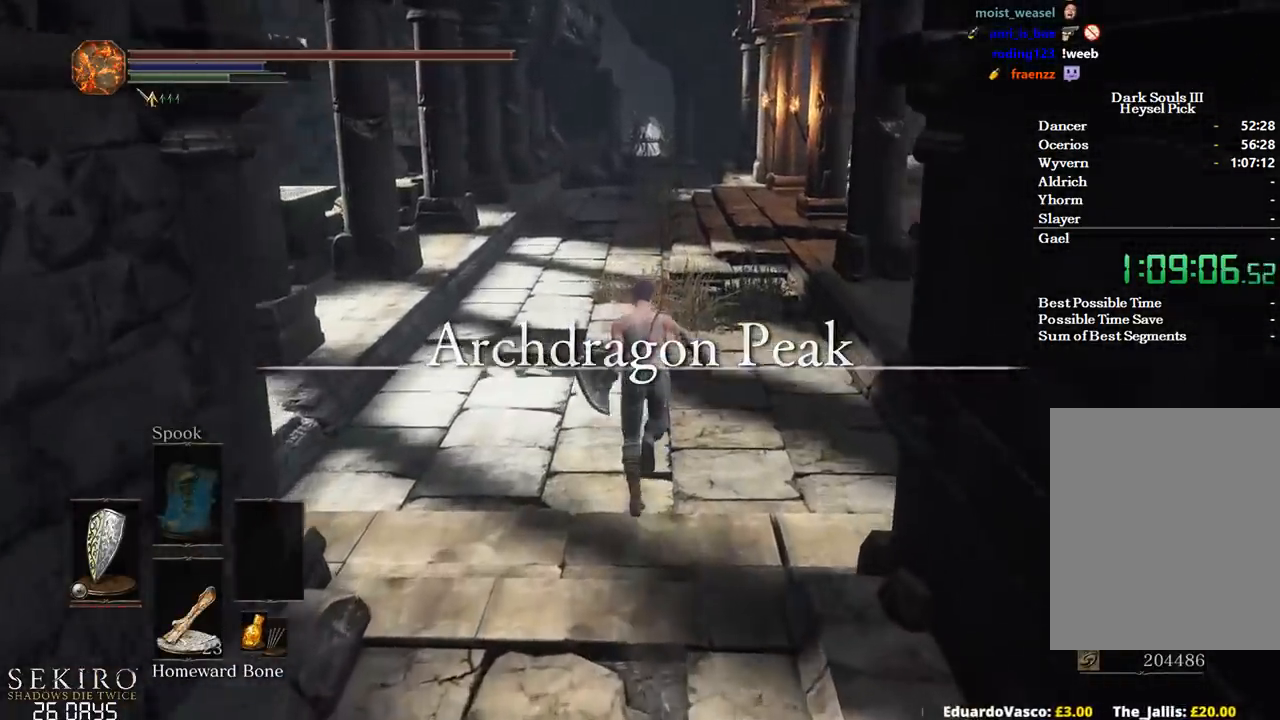
{"buttons": ["B"], "left_stick": "up", "right_stick": "center", "events": []}
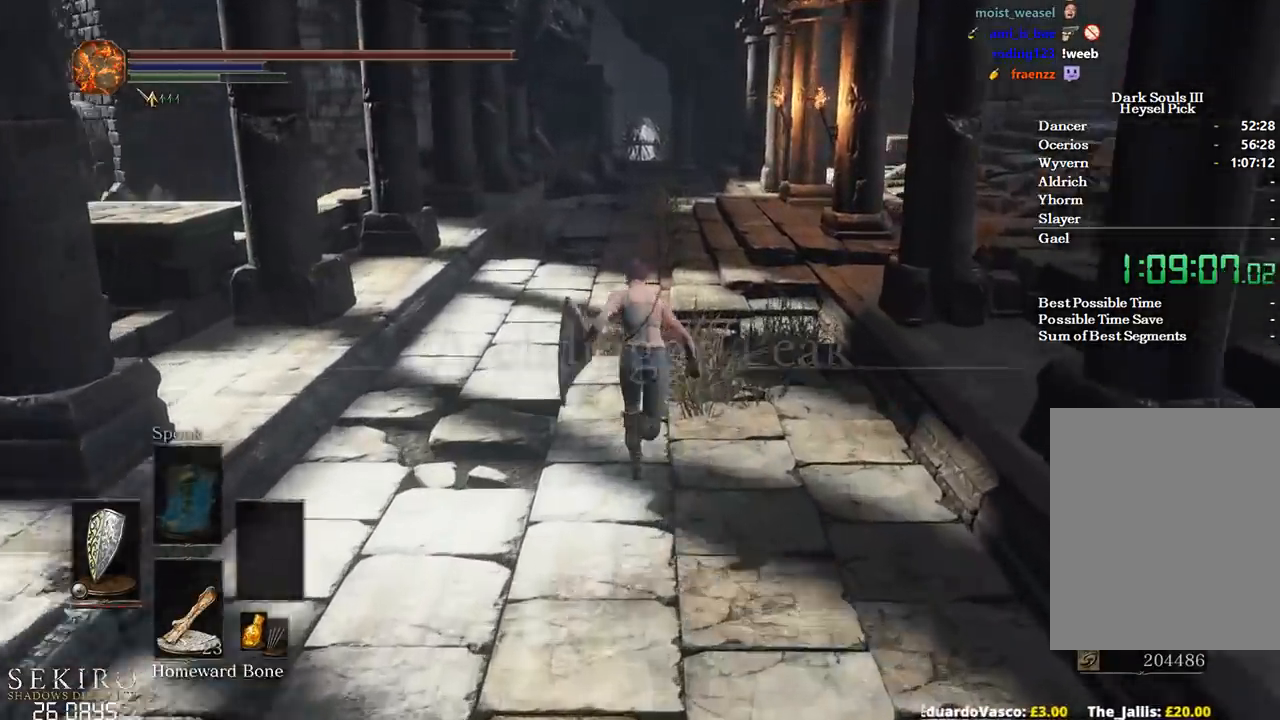
{"buttons": ["B"], "left_stick": "up", "right_stick": "center", "events": []}
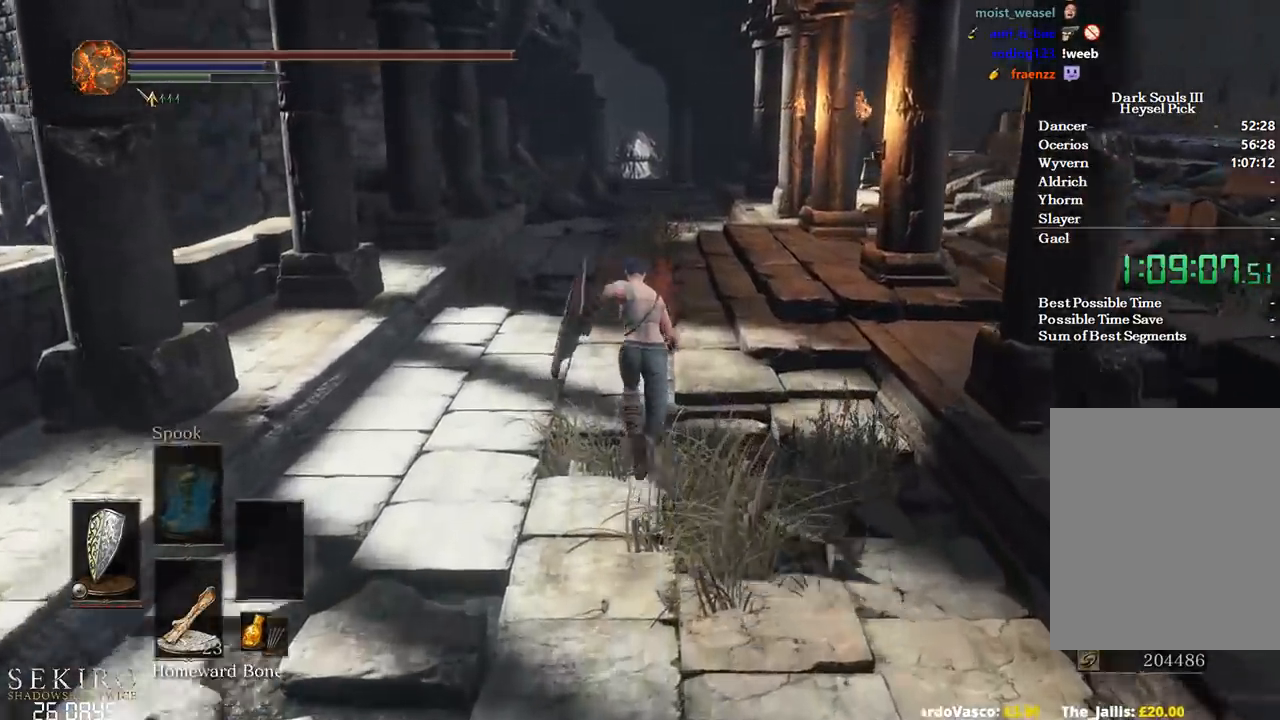
{"buttons": ["B"], "left_stick": "up", "right_stick": "center", "events": []}
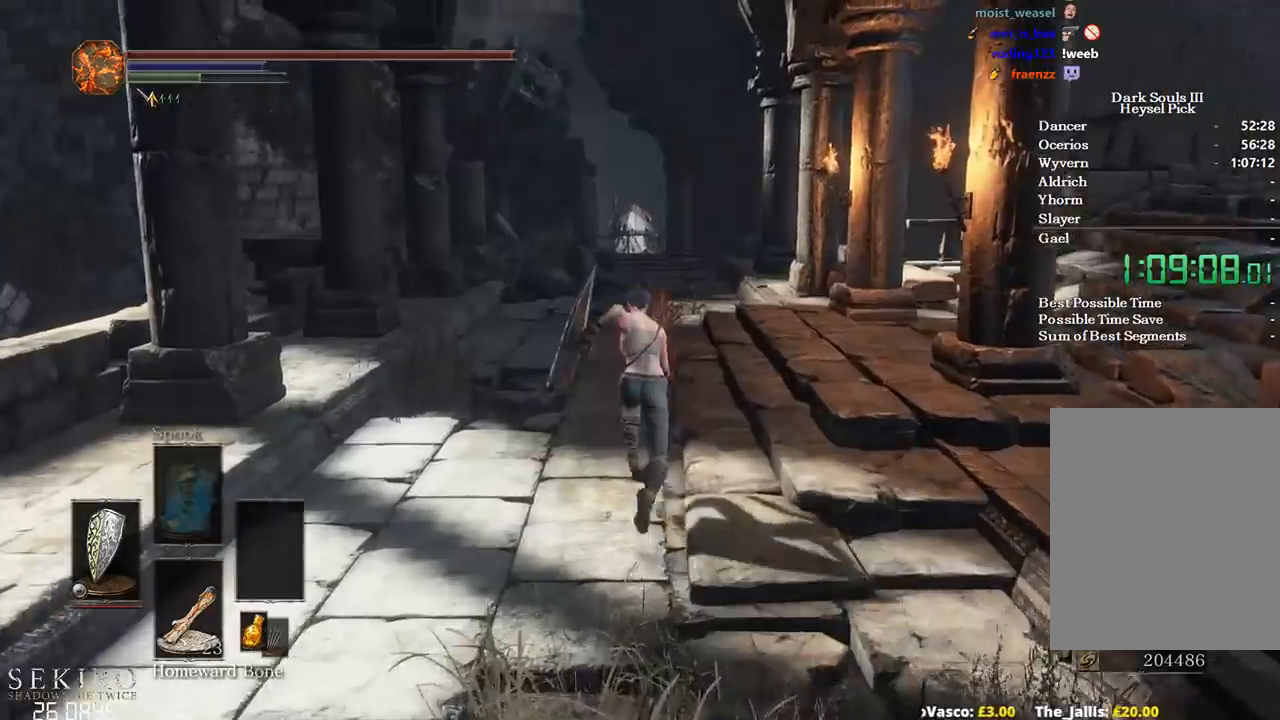
{"buttons": ["B"], "left_stick": "up", "right_stick": "down", "events": [[83, "right_stick", "down"]]}
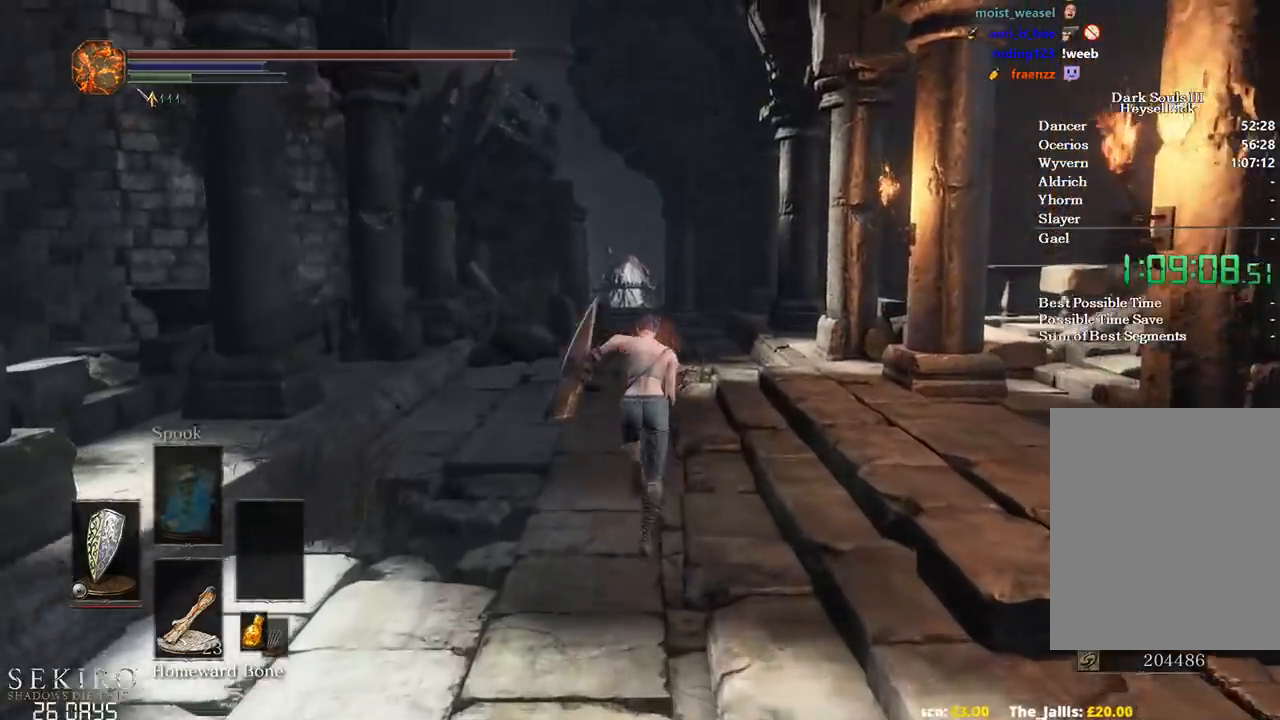
{"buttons": ["B"], "left_stick": "up", "right_stick": "down", "events": []}
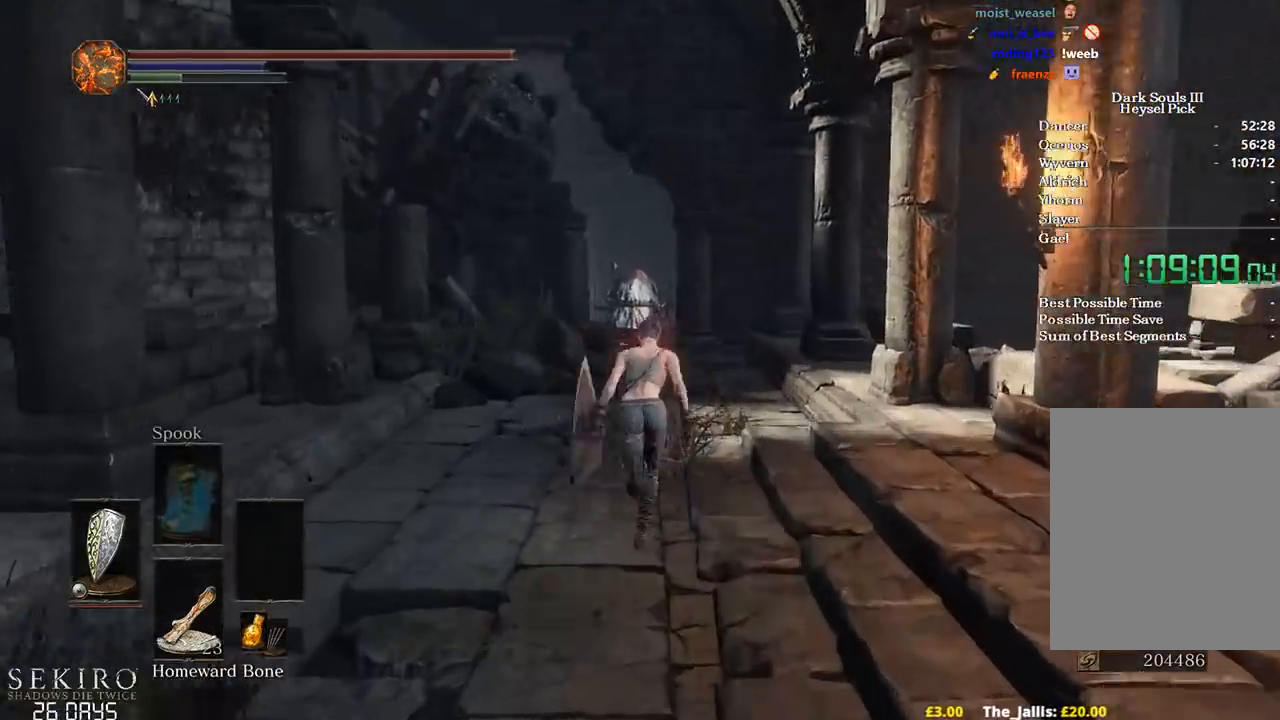
{"buttons": ["B"], "left_stick": "up", "right_stick": "down", "events": []}
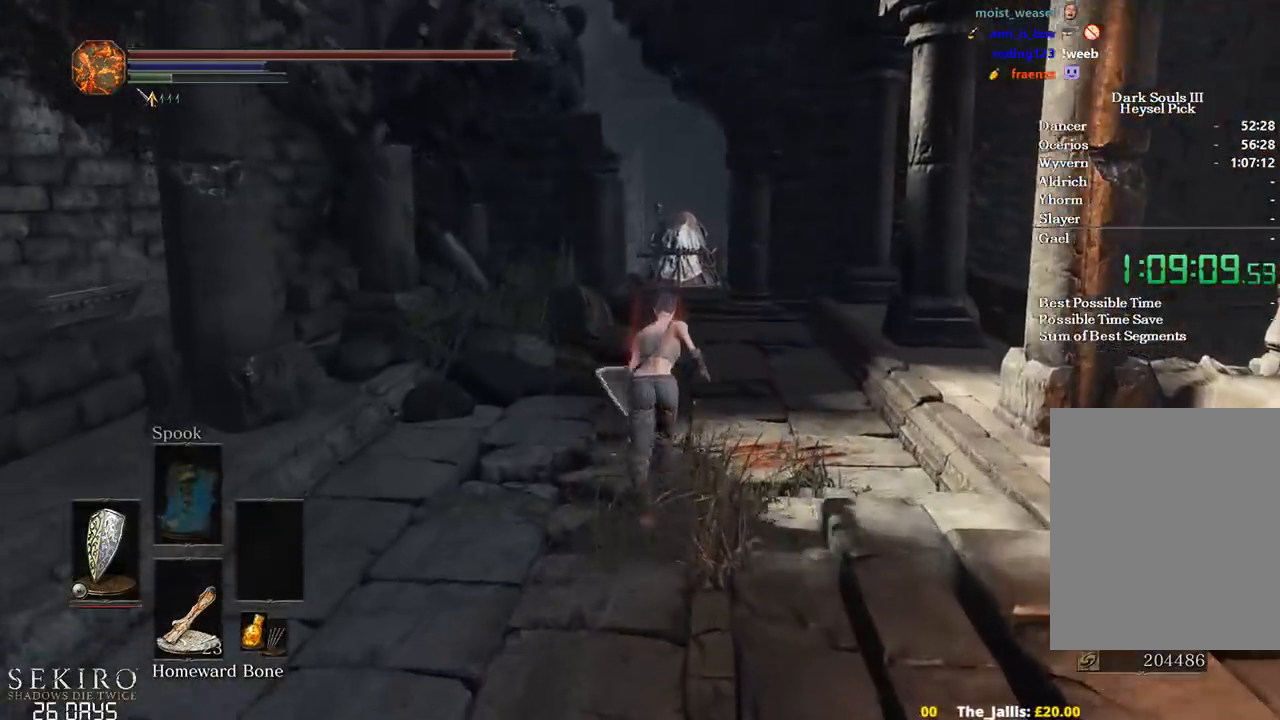
{"buttons": ["B"], "left_stick": "up", "right_stick": "down", "events": []}
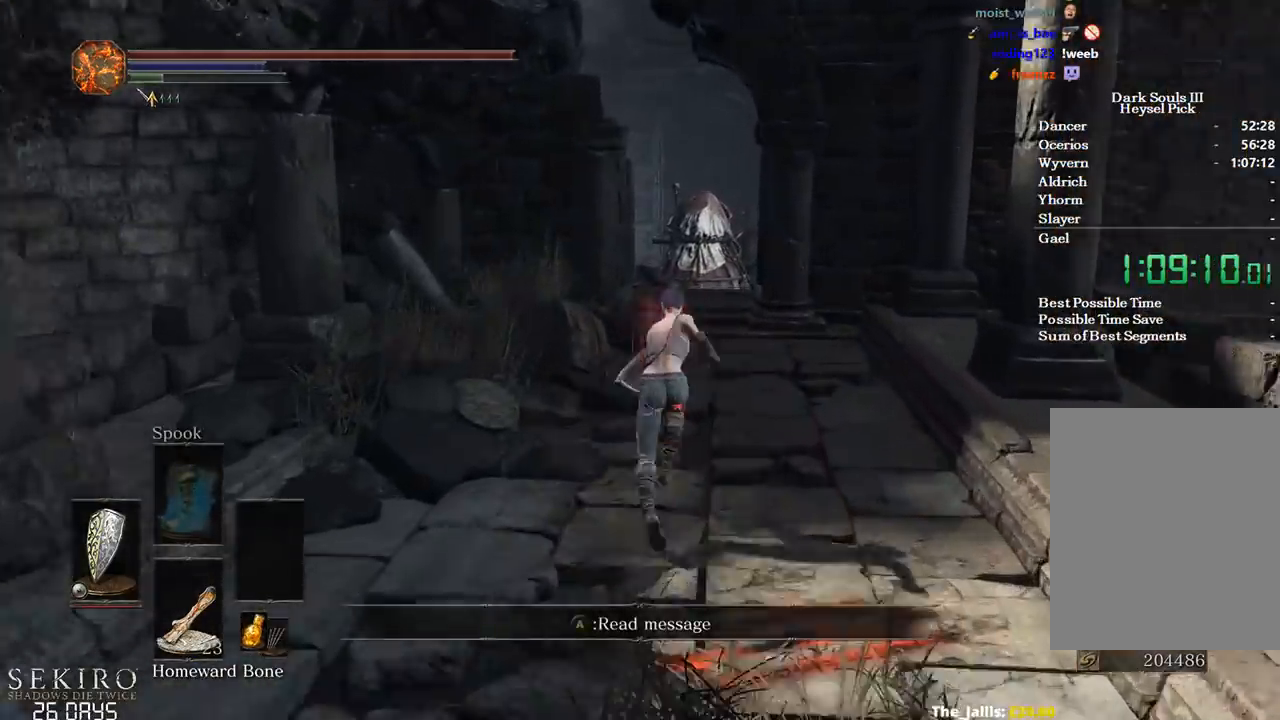
{"buttons": [], "left_stick": "up", "right_stick": "down-left", "events": [[33, "B", "up"], [467, "right_stick", "down-left"]]}
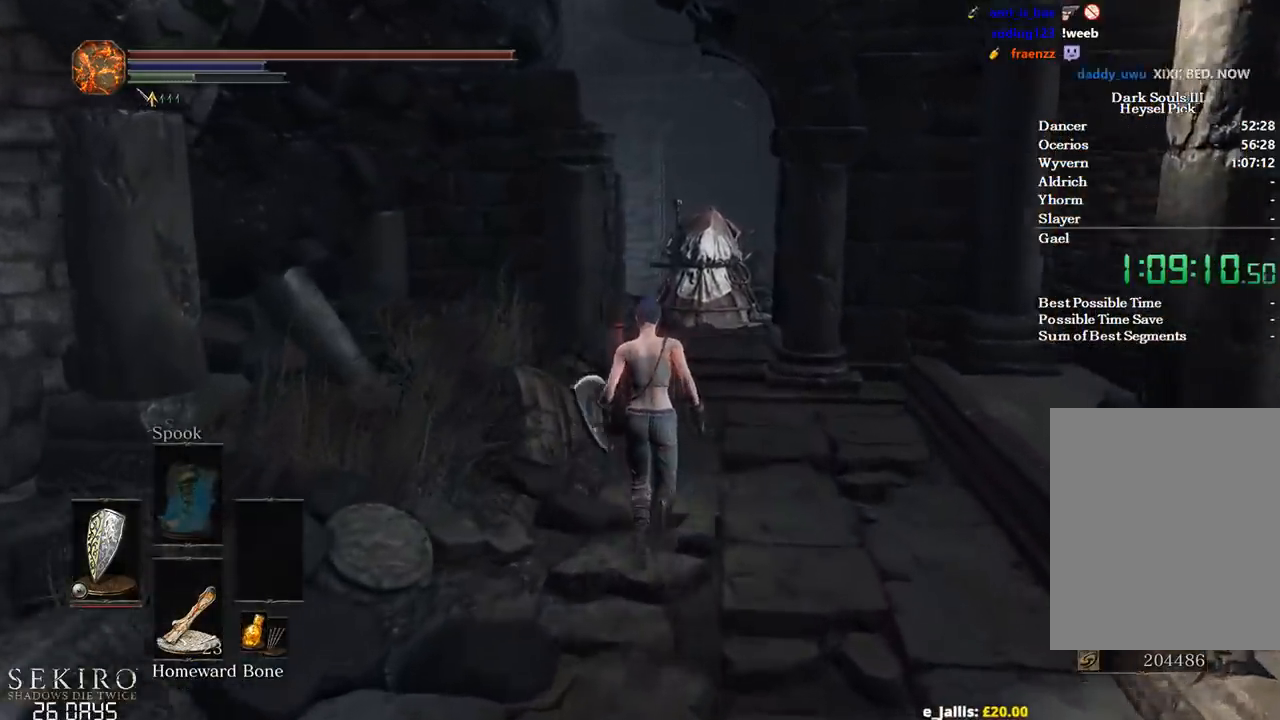
{"buttons": ["B"], "left_stick": "up", "right_stick": "down-left", "events": [[200, "B", "down"]]}
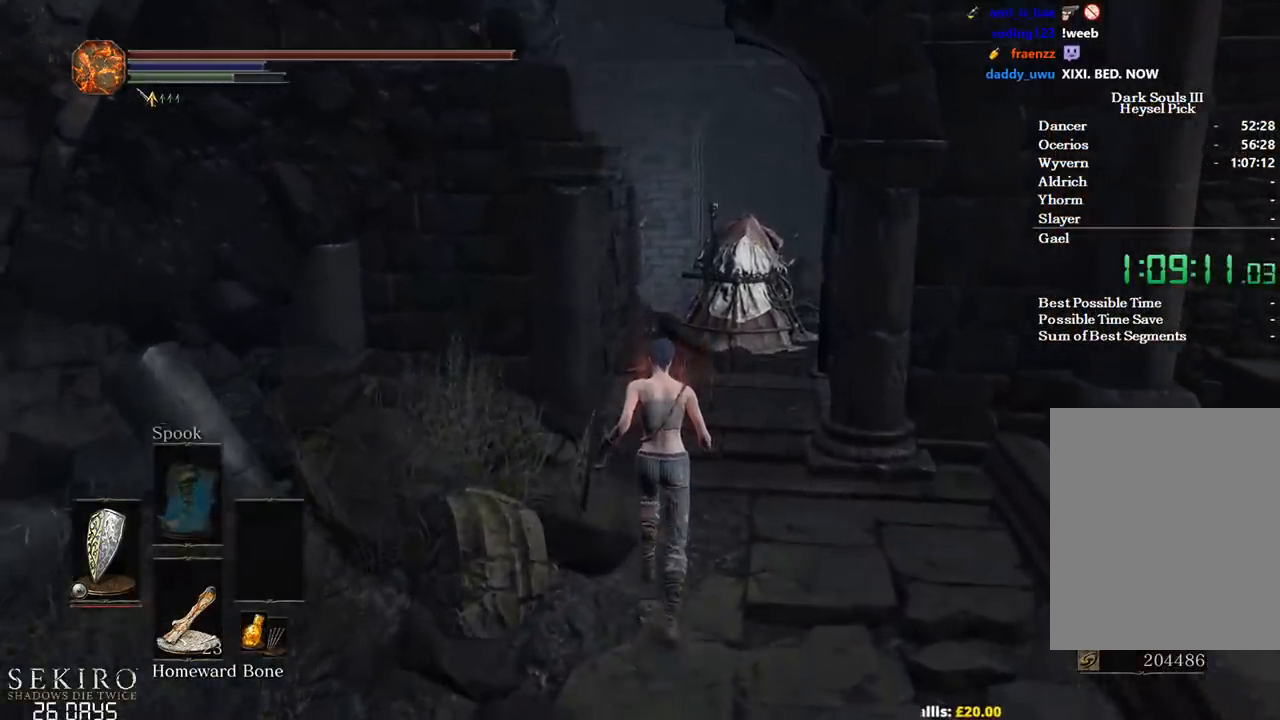
{"buttons": ["B"], "left_stick": "up", "right_stick": "down-left", "events": []}
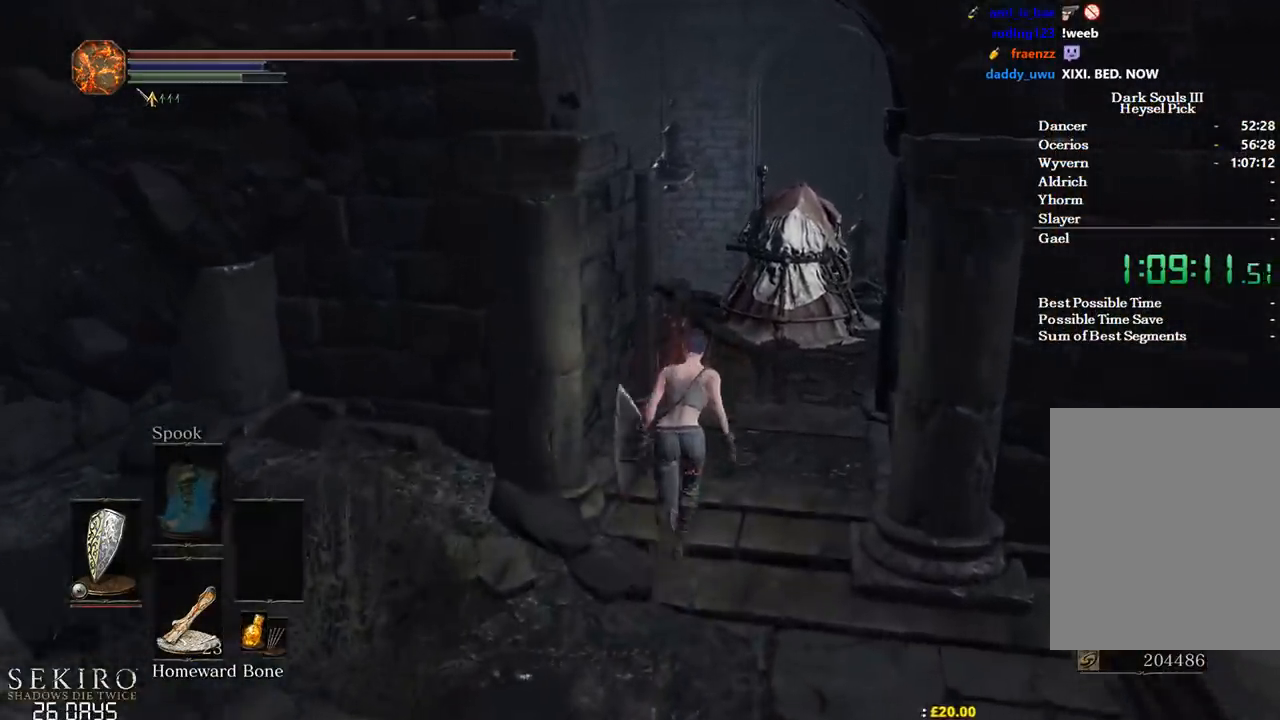
{"buttons": ["B"], "left_stick": "up", "right_stick": "down-left", "events": []}
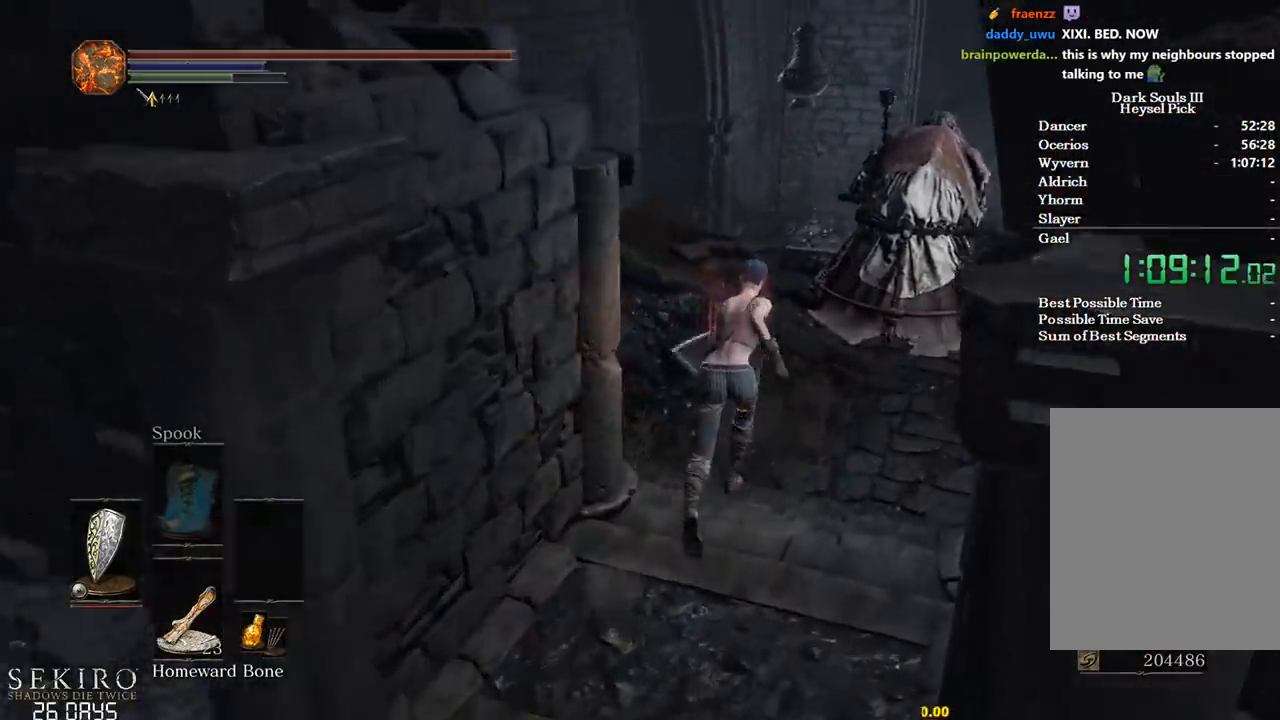
{"buttons": ["B"], "left_stick": "up-right", "right_stick": "down-left", "events": [[117, "left_stick", "up-right"]]}
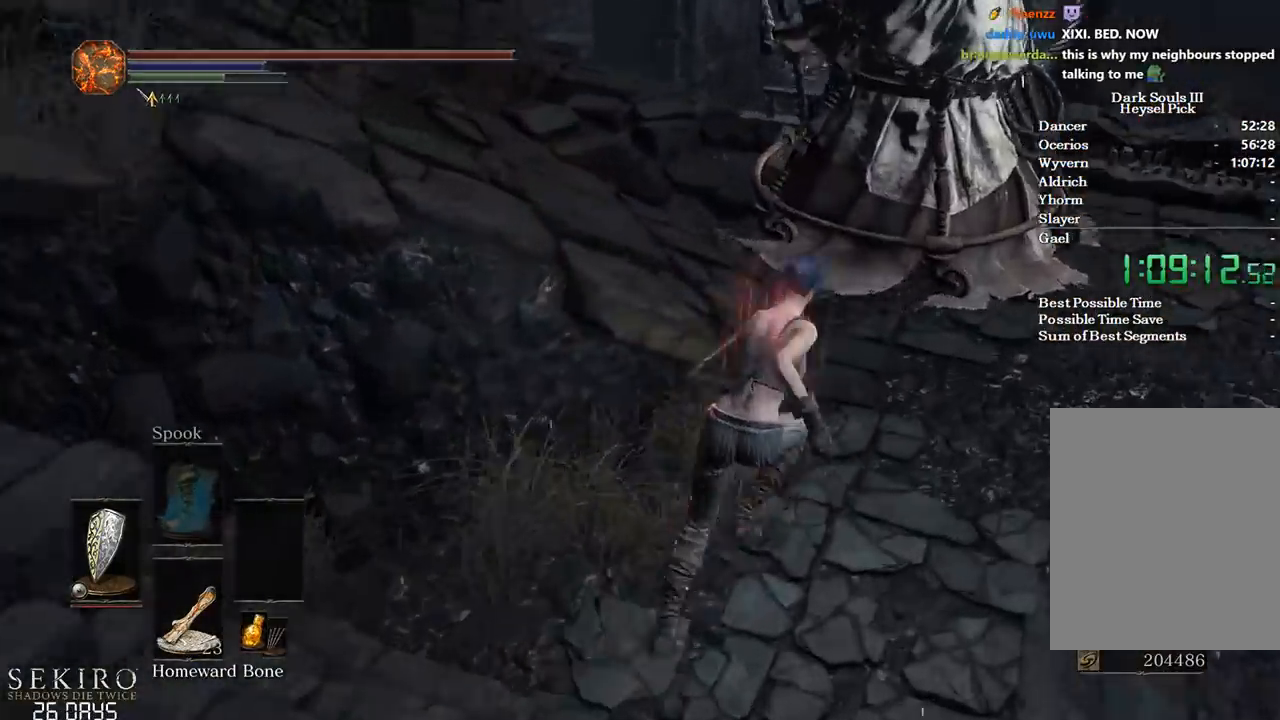
{"buttons": ["B"], "left_stick": "up", "right_stick": "down-left", "events": [[200, "left_stick", "up"]]}
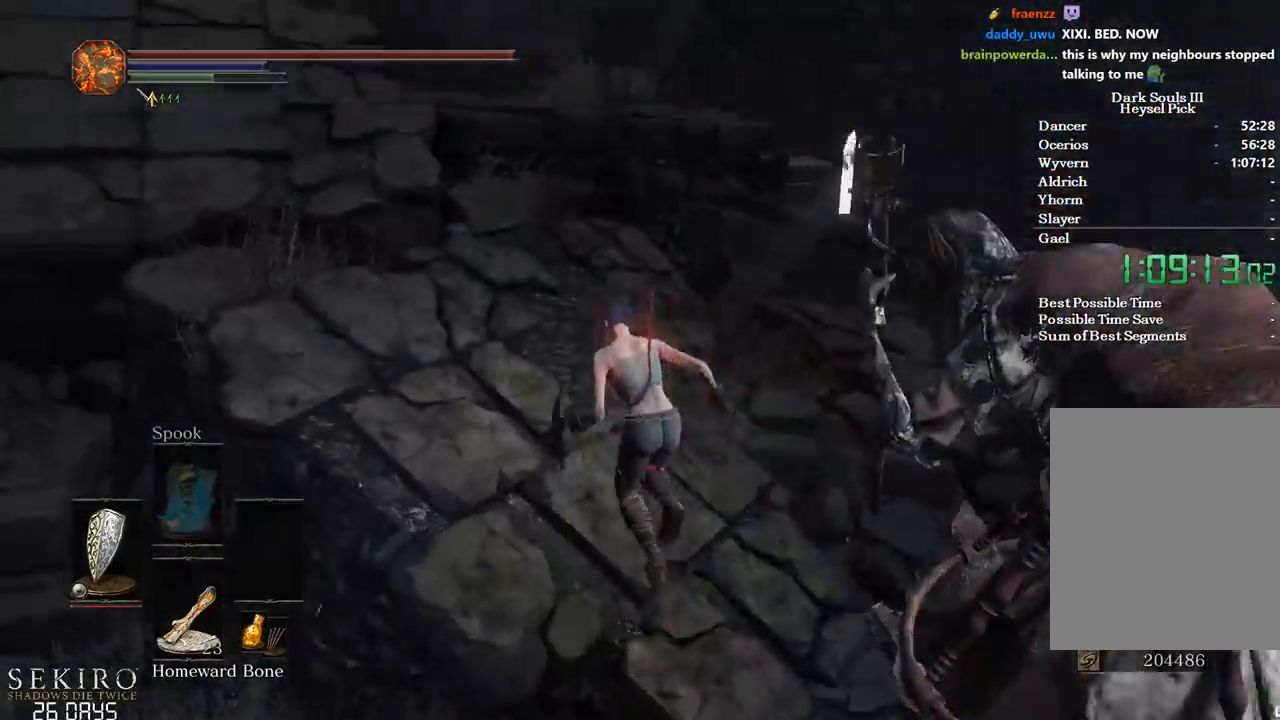
{"buttons": ["B"], "left_stick": "up", "right_stick": "down", "events": [[433, "right_stick", "down"]]}
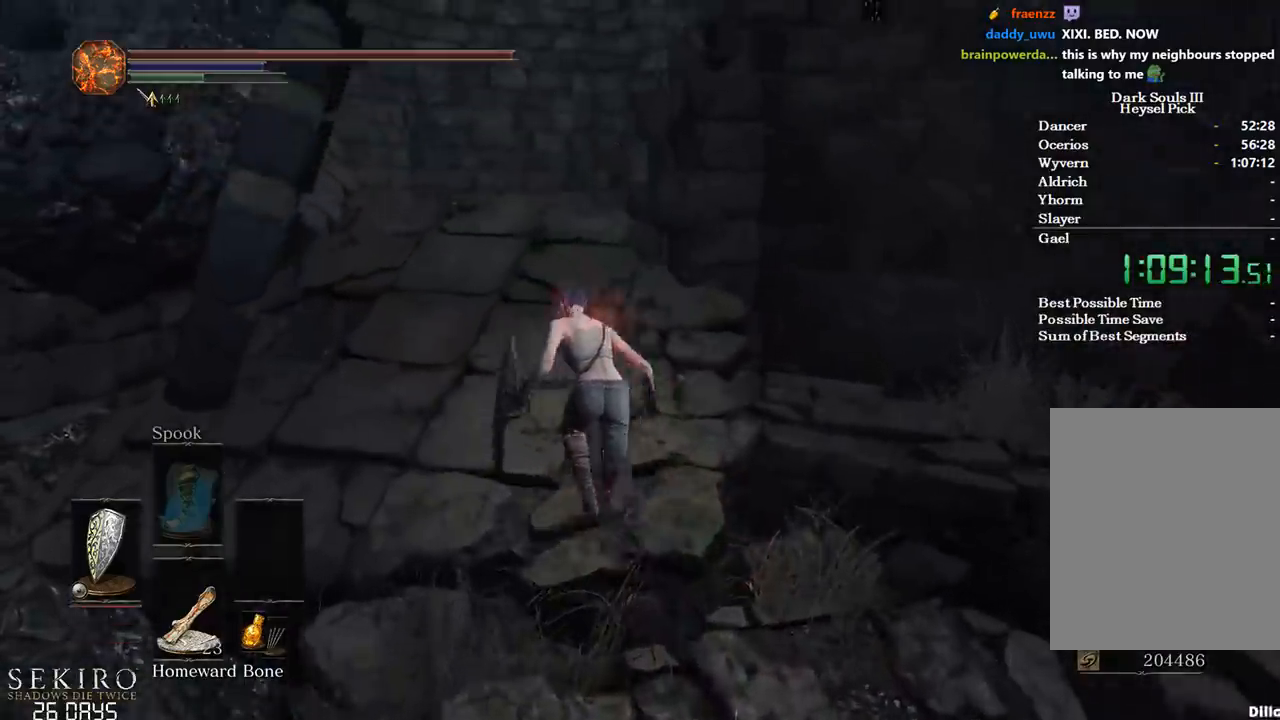
{"buttons": [], "left_stick": "up", "right_stick": "down", "events": [[383, "B", "up"]]}
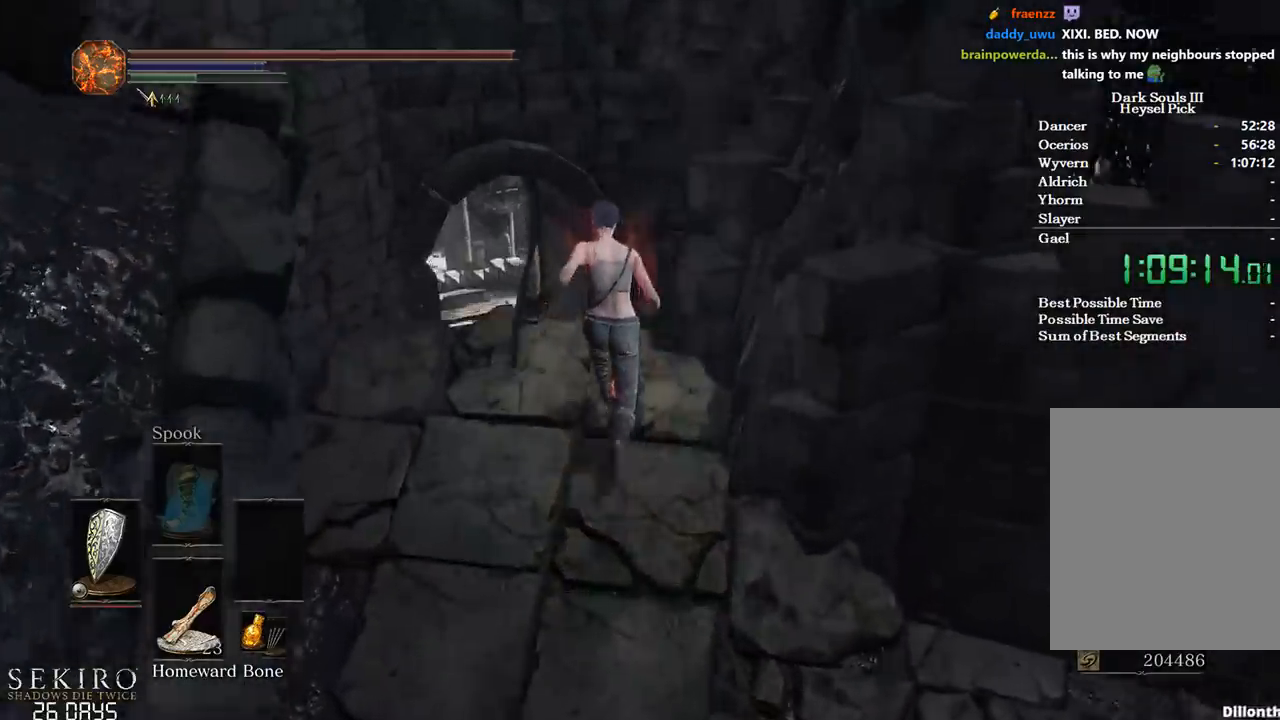
{"buttons": [], "left_stick": "up", "right_stick": "down-right", "events": [[233, "right_stick", "down-right"]]}
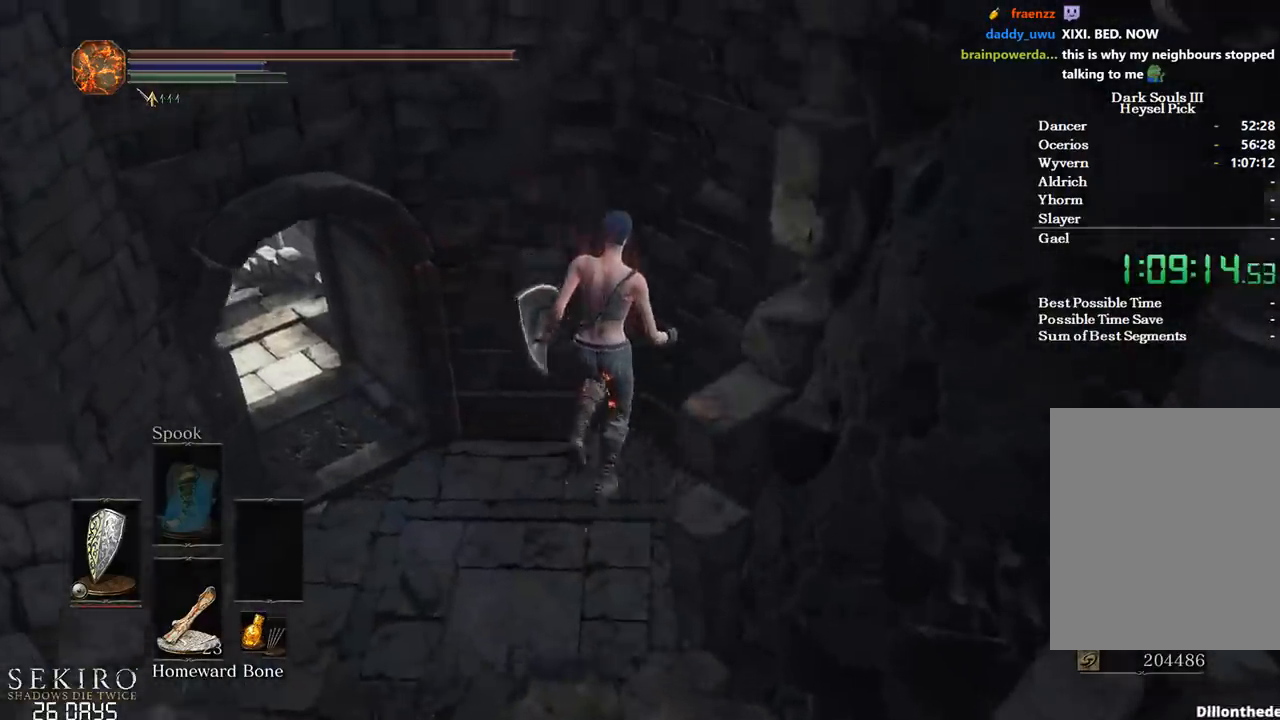
{"buttons": ["B"], "left_stick": "up", "right_stick": "right", "events": [[133, "right_stick", "right"], [300, "B", "down"], [383, "B", "up"], [500, "B", "down"]]}
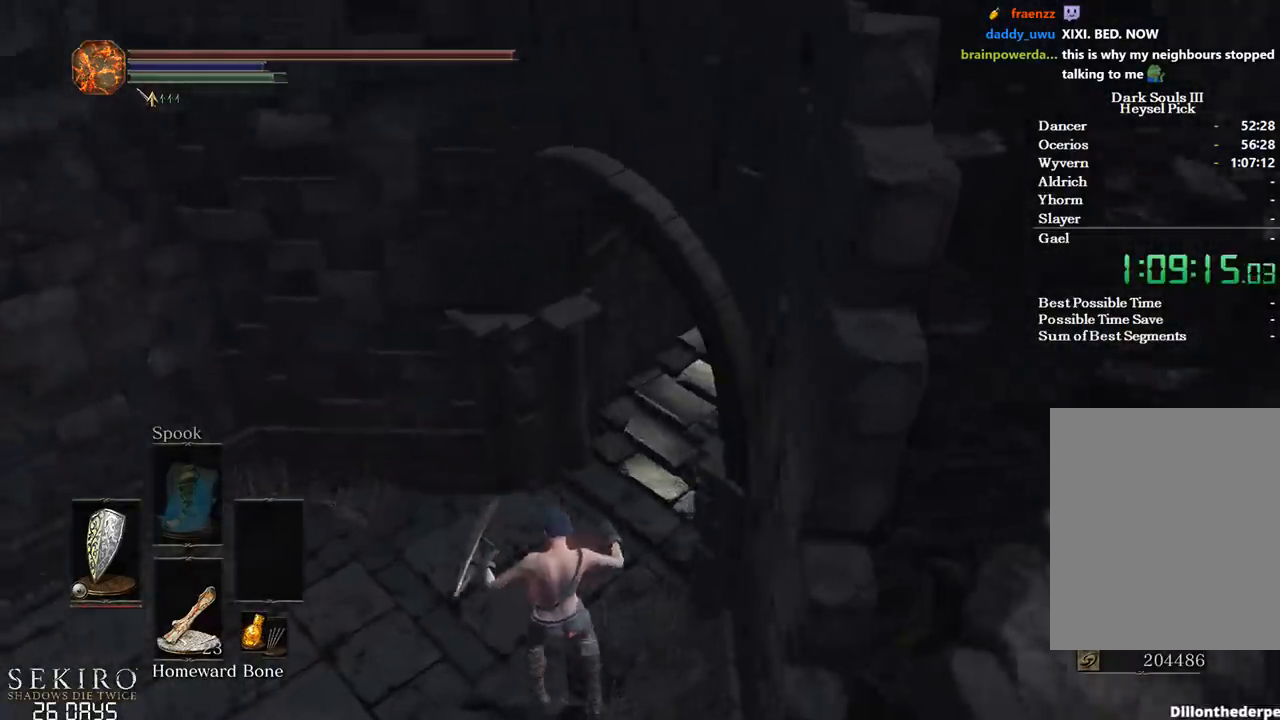
{"buttons": [], "left_stick": "up", "right_stick": "center", "events": [[100, "B", "up"], [183, "B", "down"], [217, "right_stick", "center"], [250, "B", "up"], [350, "B", "down"], [417, "B", "up"]]}
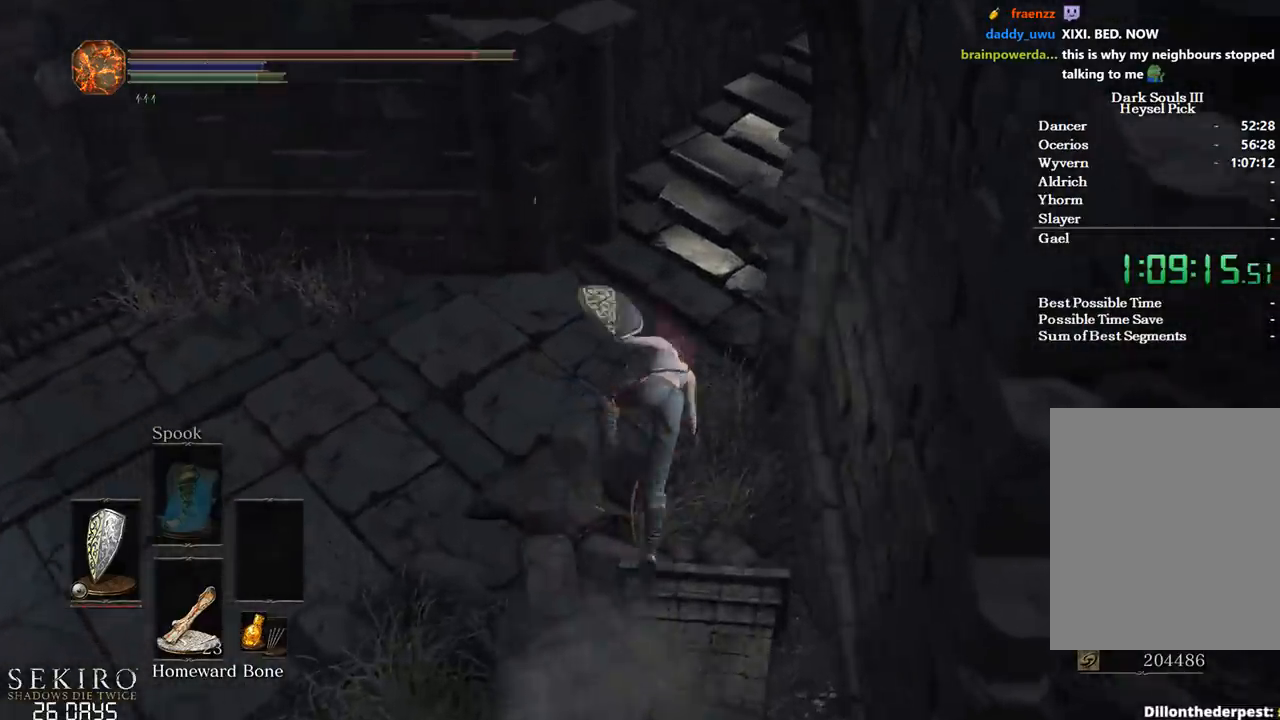
{"buttons": ["B"], "left_stick": "up", "right_stick": "center", "events": [[17, "B", "down"], [67, "B", "up"], [167, "B", "down"], [217, "right_stick", "up-right"], [433, "right_stick", "center"]]}